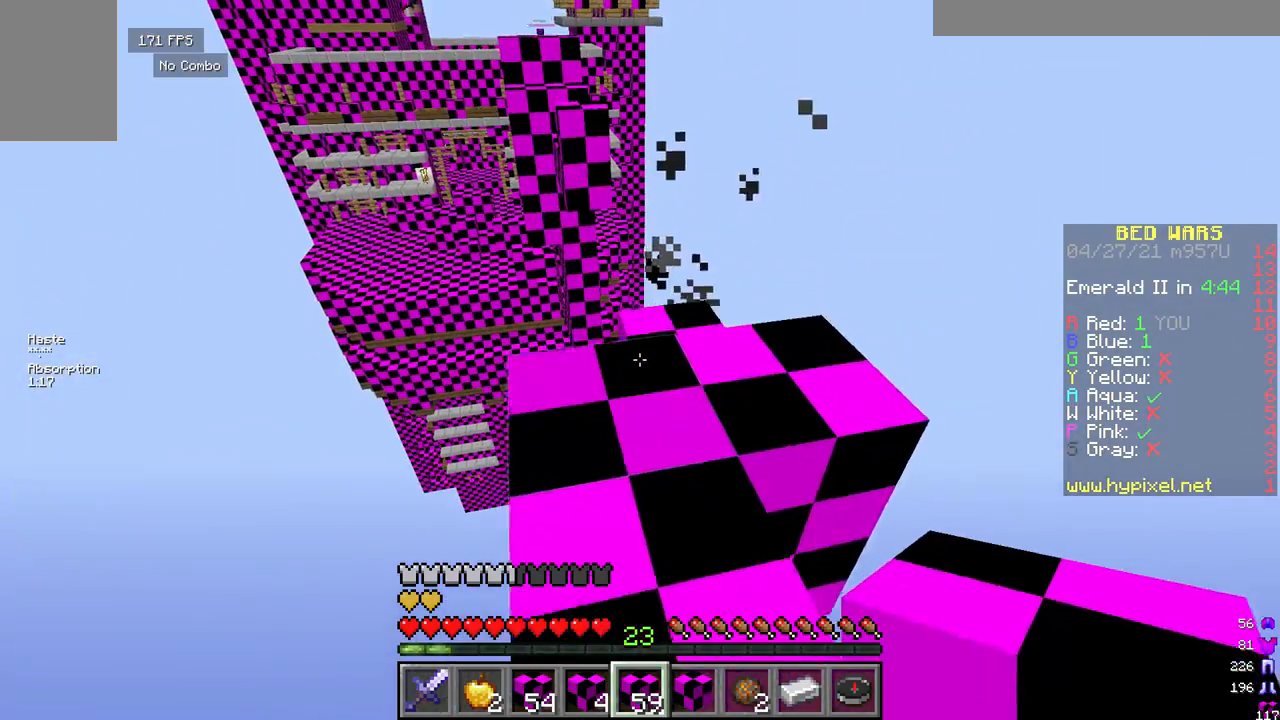
Gameplay with keyboard and mouse; each line is a JSON object with the keys and mouse buttons held at the frame after it. "events" lists presses ("down") and releases ("up") of "a", "d", "s", "w", "mouse_left" and "mouse_right" between this image and that frame as [ms after this image, input, new state], when the widget could be followed in between. "mouse_left", "mouse_right" = the "left", "right" buttons of the "mouse" list. No other keys are recorded. Fast repeated clicks can show as one long hold. Mouse movement is not recorded.
{"keys": ["w"], "mouse": [], "events": [[167, "d", "down"], [250, "d", "up"]]}
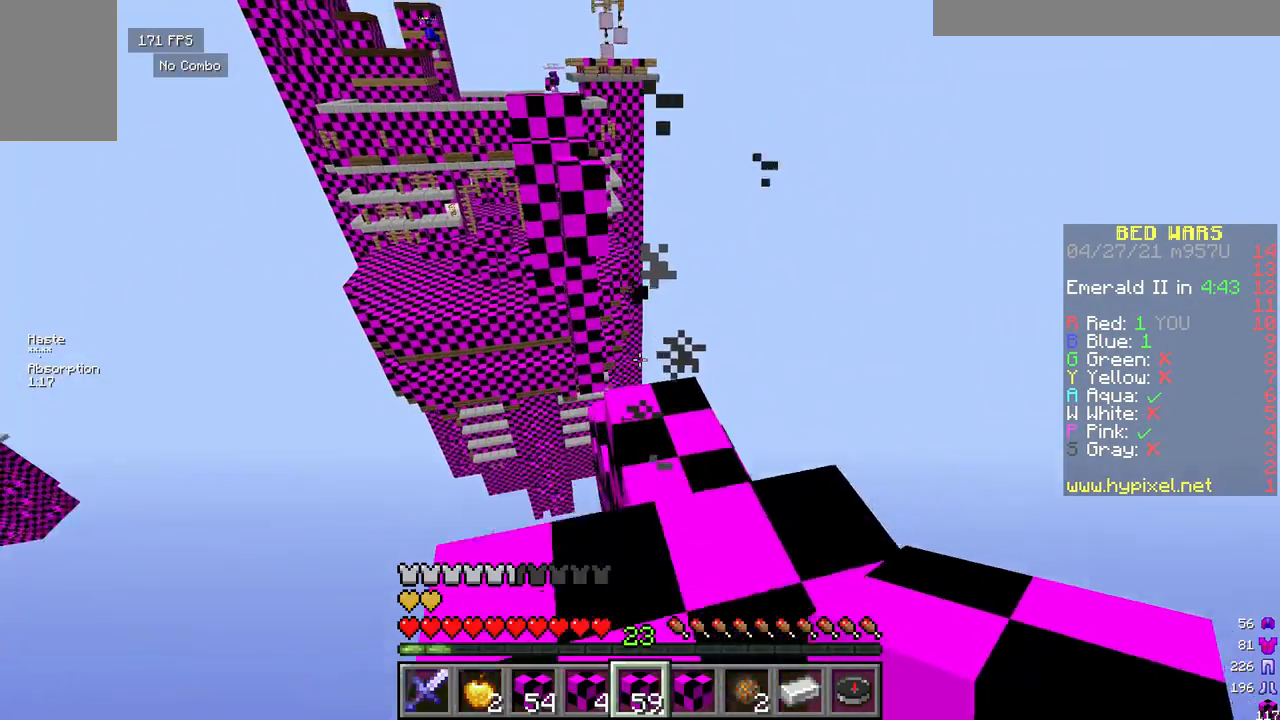
{"keys": [], "mouse": [], "events": [[83, "d", "down"], [375, "d", "up"], [458, "w", "up"]]}
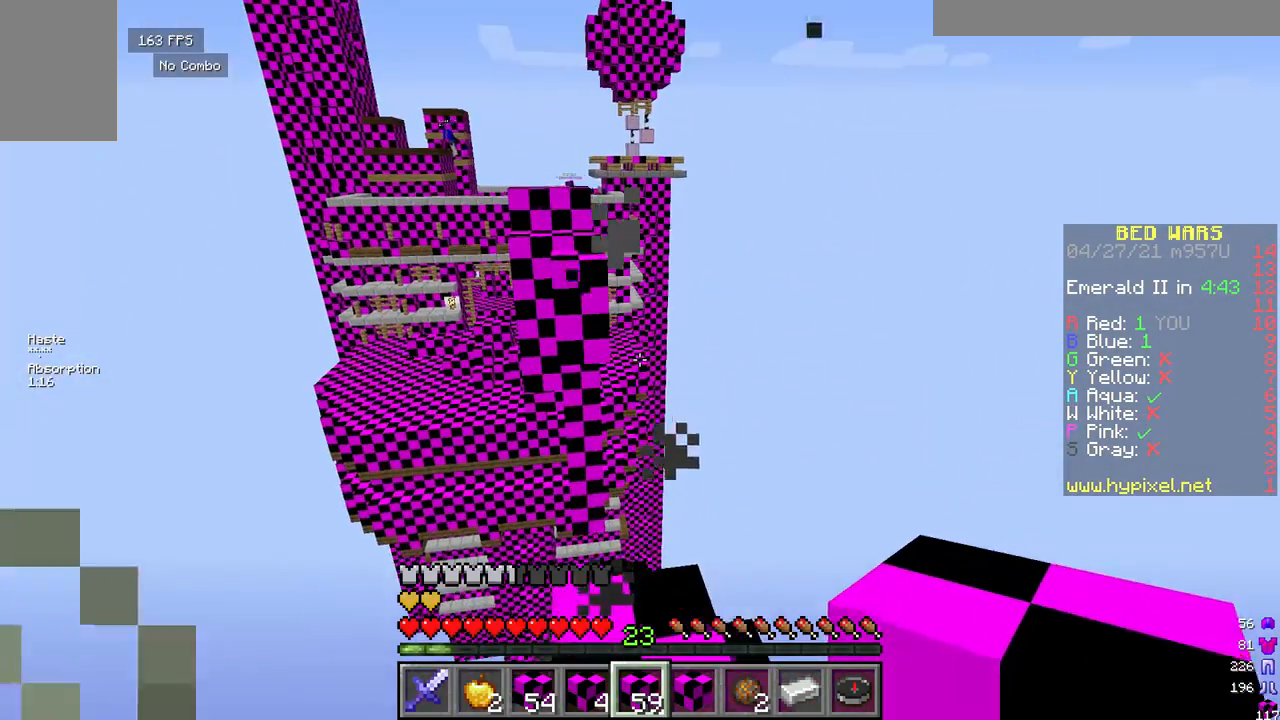
{"keys": [], "mouse": [], "events": []}
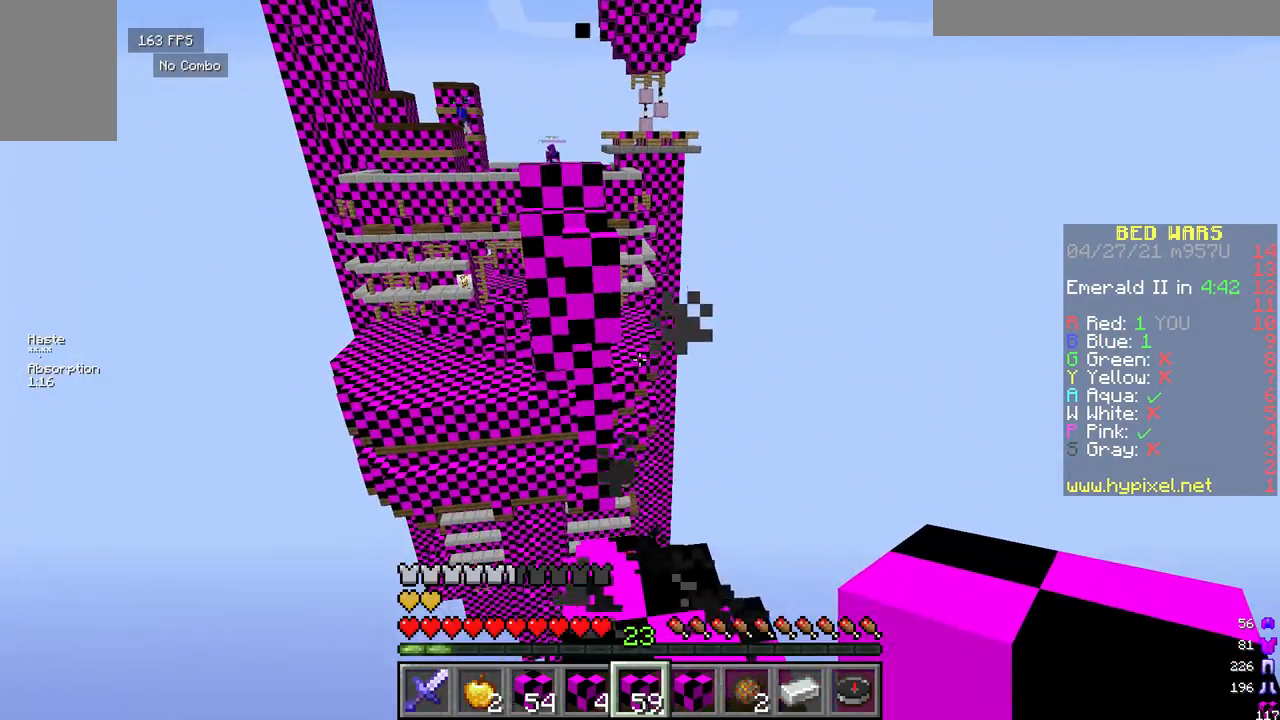
{"keys": ["w"], "mouse": [], "events": [[292, "w", "down"]]}
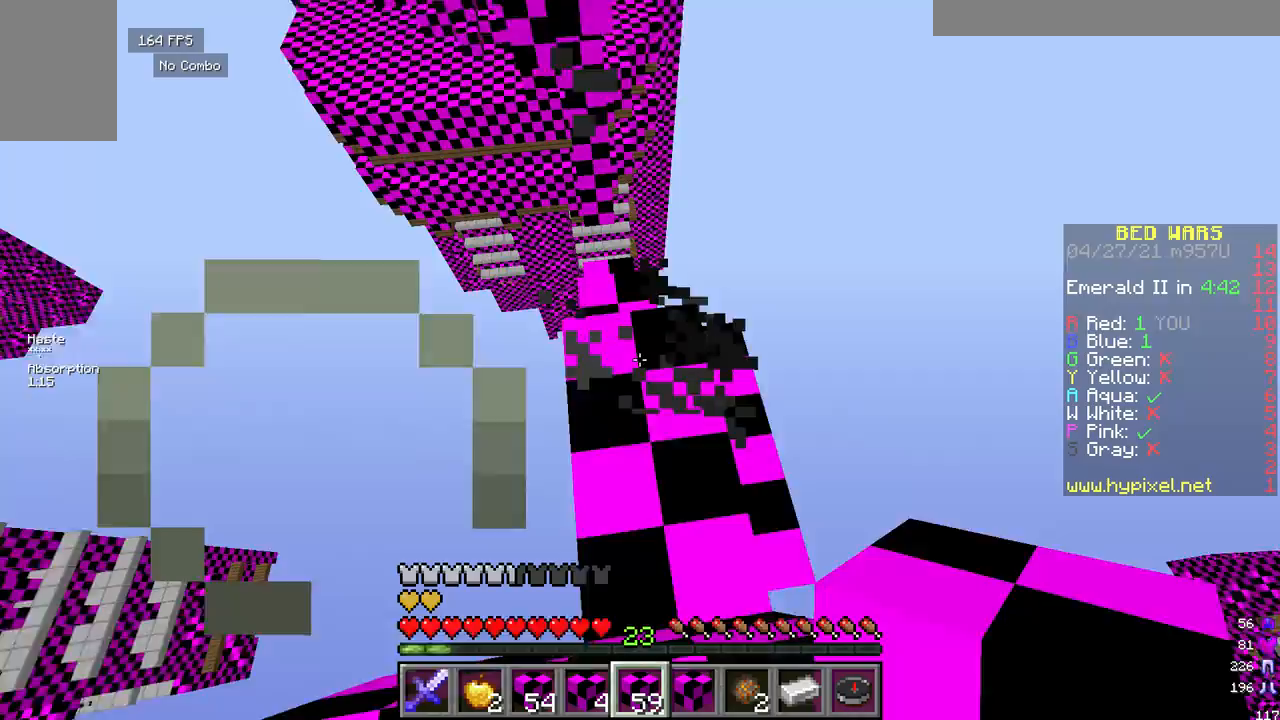
{"keys": [], "mouse": [], "events": [[125, "mouse_left", "down"], [250, "mouse_left", "up"], [333, "w", "up"]]}
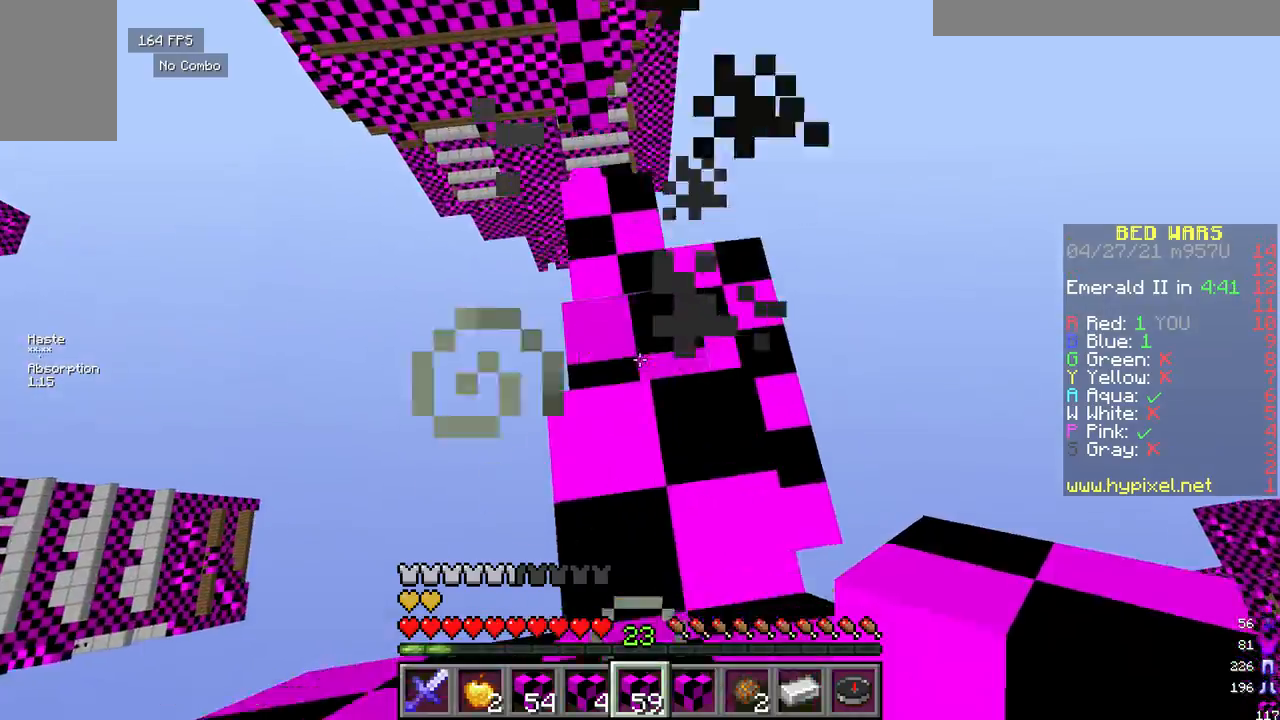
{"keys": [], "mouse": [], "events": [[83, "w", "down"], [333, "w", "up"]]}
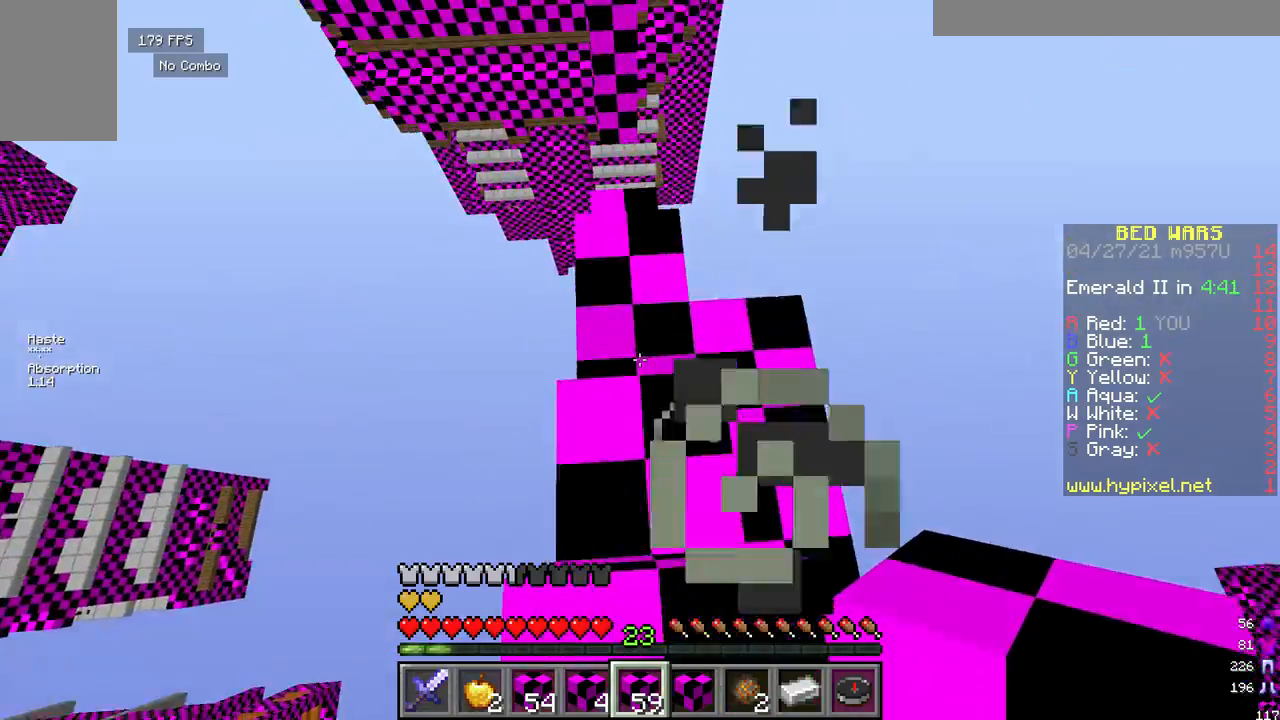
{"keys": ["w"], "mouse": [], "events": [[250, "w", "down"]]}
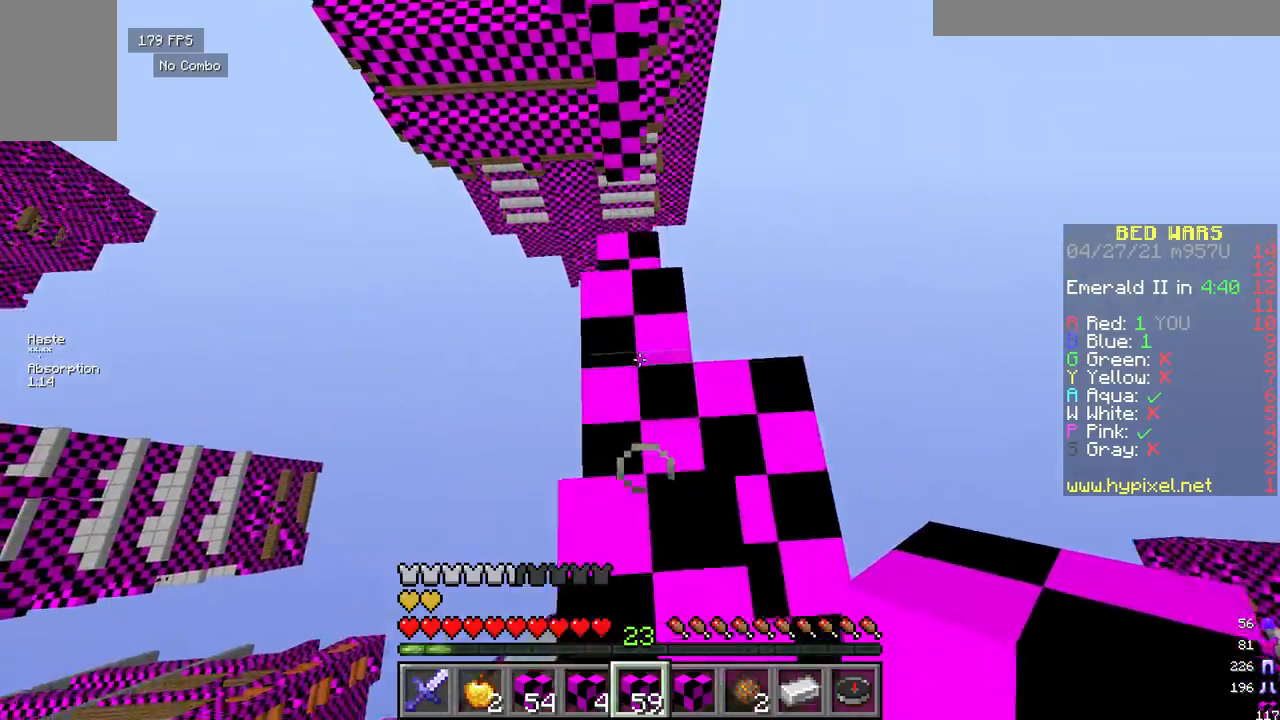
{"keys": [], "mouse": [], "events": [[417, "w", "up"]]}
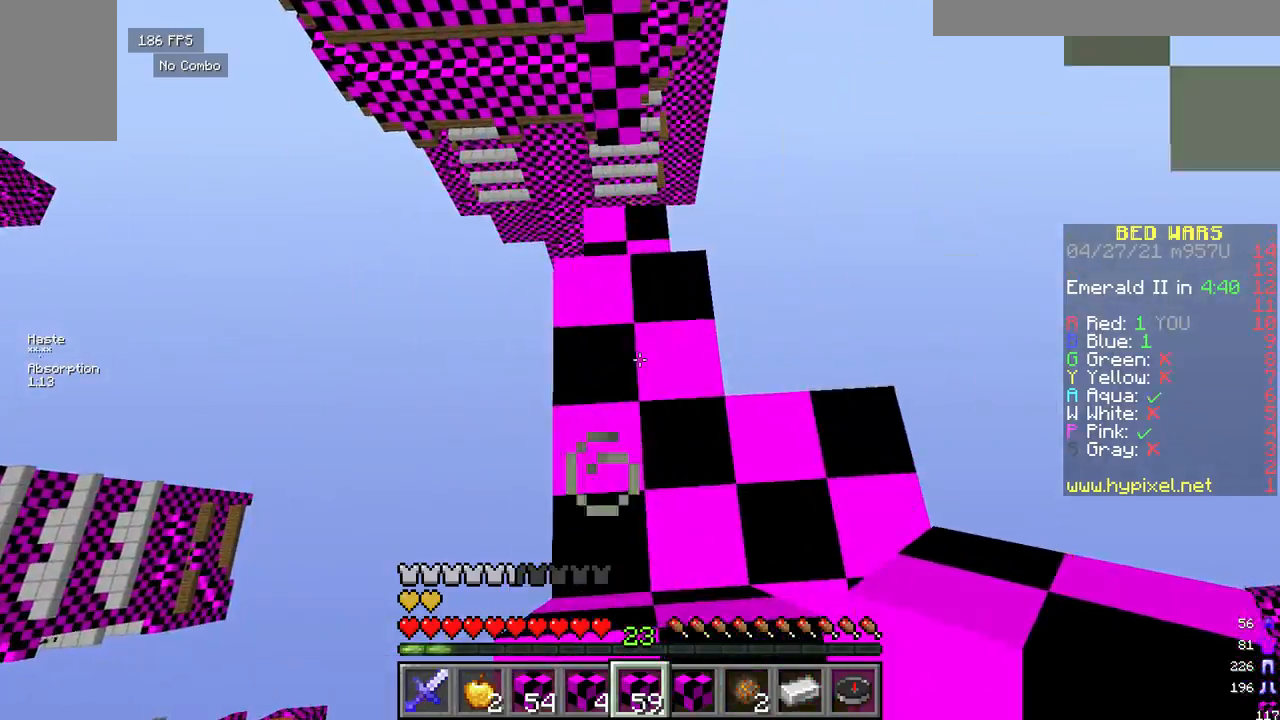
{"keys": [], "mouse": [], "events": [[125, "mouse_left", "down"], [208, "mouse_left", "up"]]}
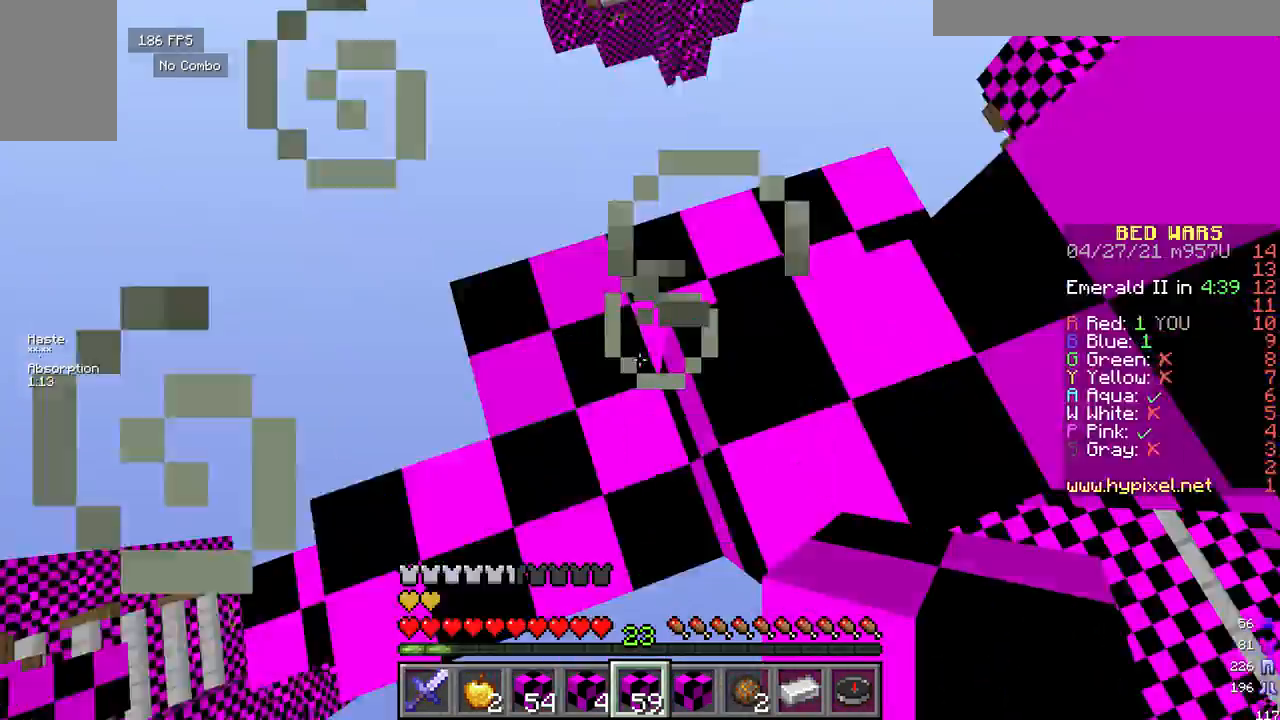
{"keys": [], "mouse": ["left"], "events": [[500, "mouse_left", "down"]]}
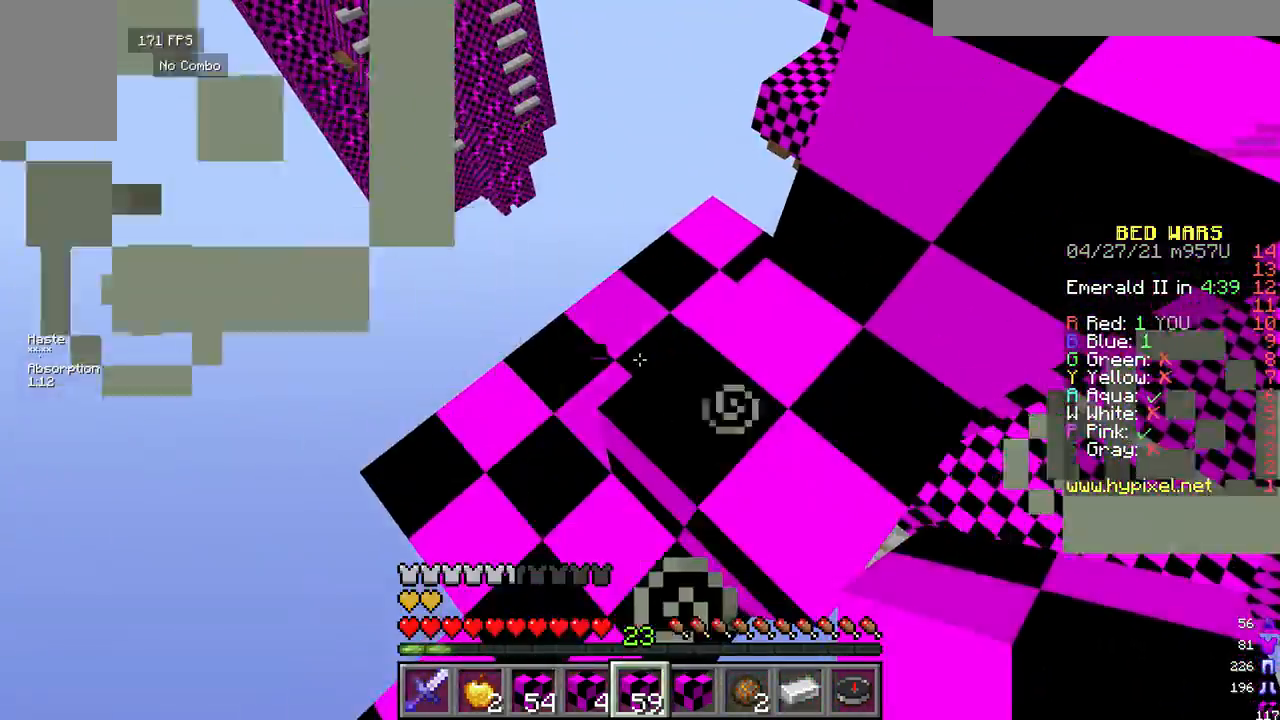
{"keys": [], "mouse": [], "events": [[125, "mouse_left", "up"]]}
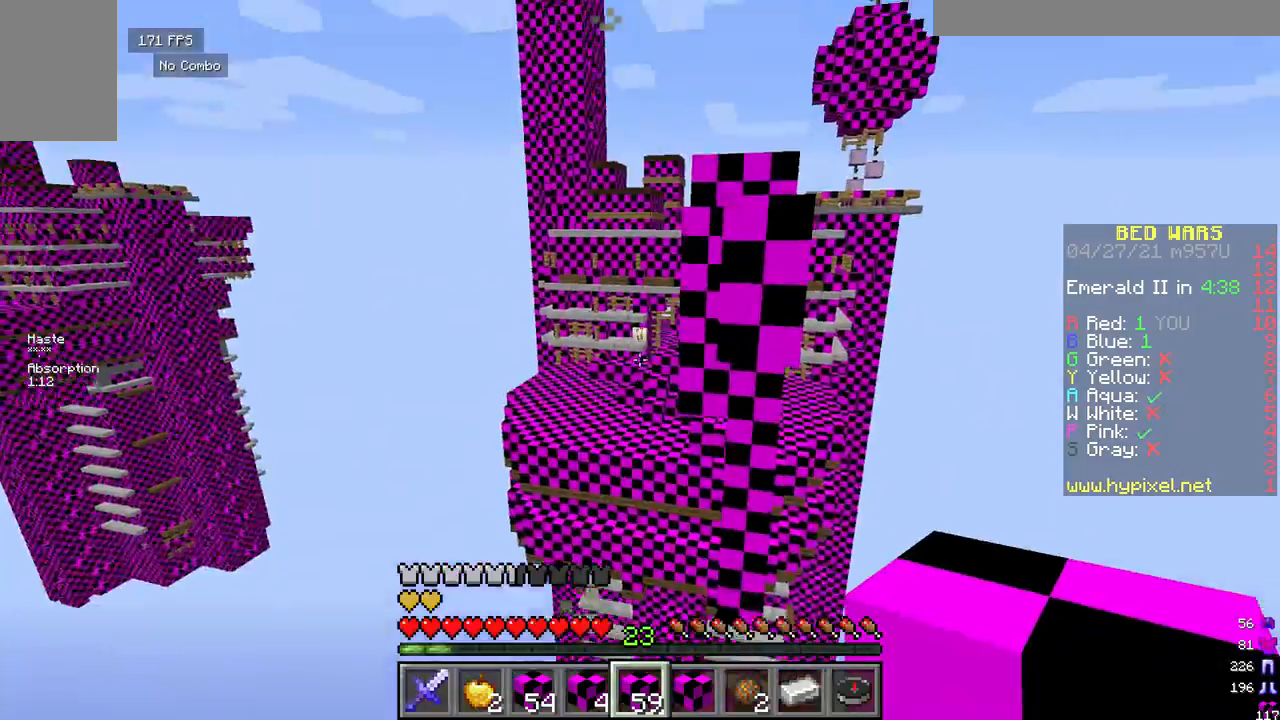
{"keys": [], "mouse": ["right"], "events": [[208, "w", "down"], [333, "mouse_right", "down"], [458, "w", "up"]]}
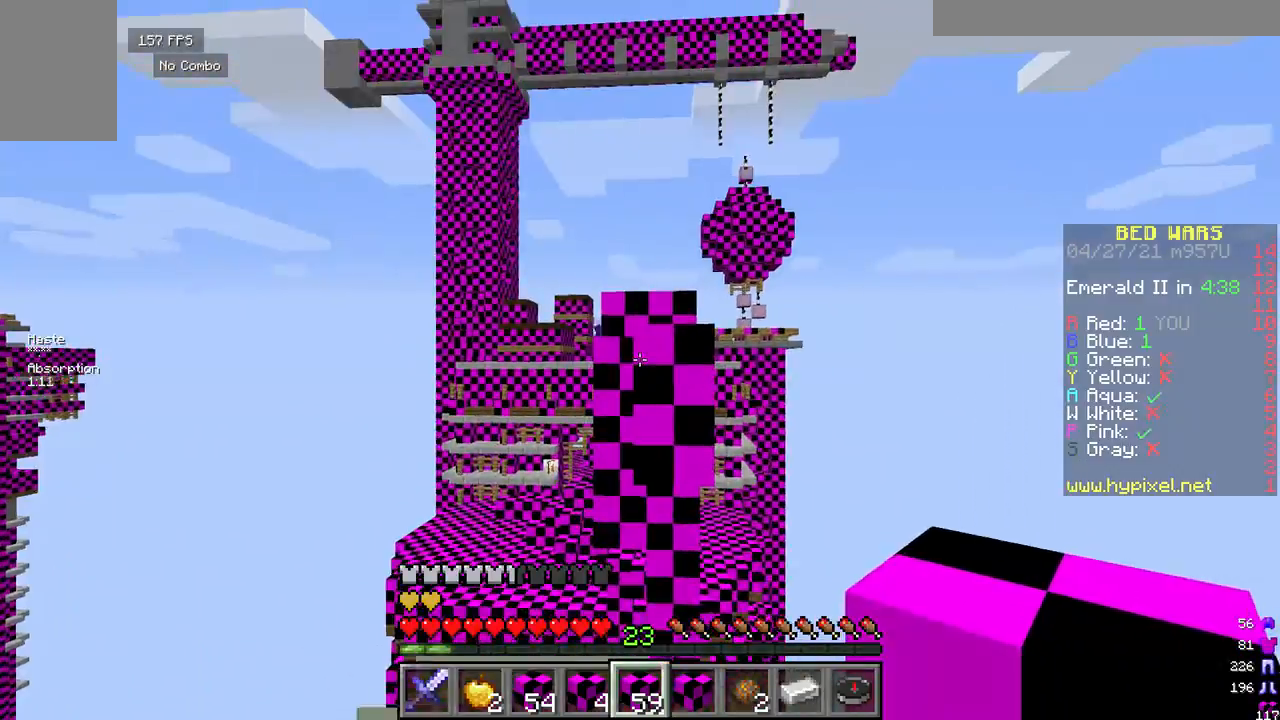
{"keys": [], "mouse": [], "events": [[125, "mouse_right", "up"], [208, "mouse_right", "down"], [292, "mouse_right", "up"]]}
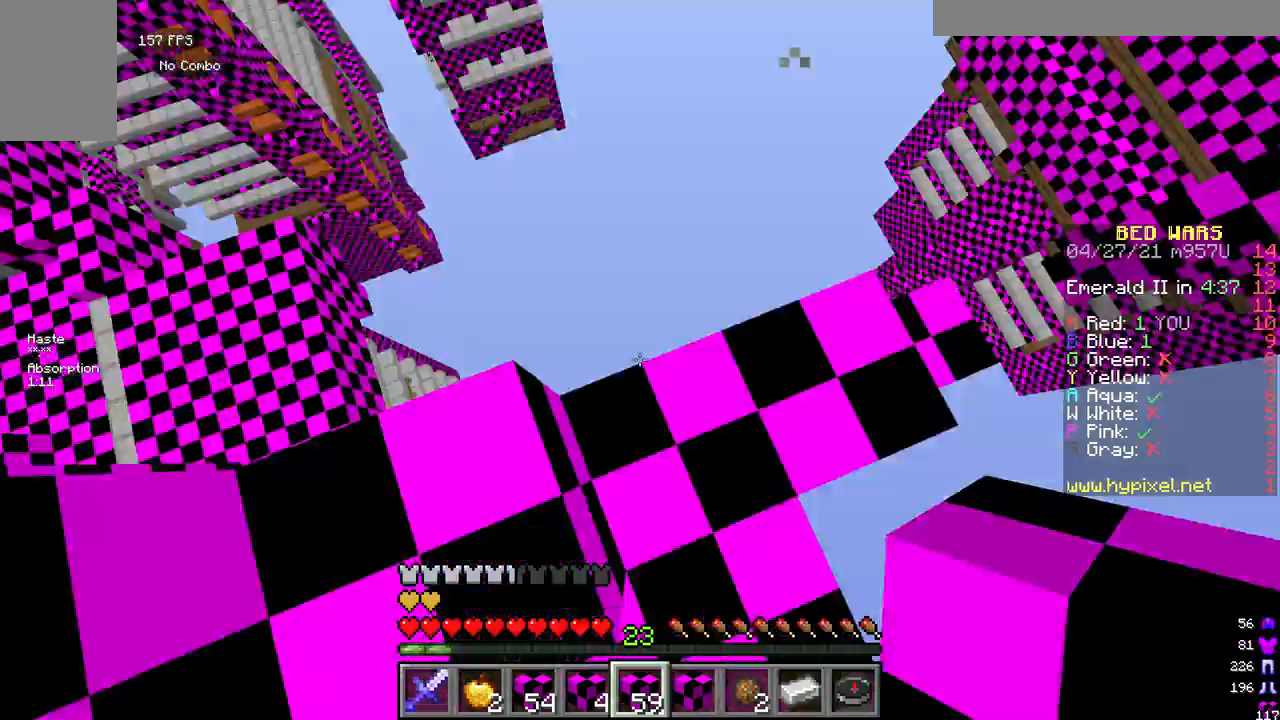
{"keys": [], "mouse": [], "events": [[167, "s", "down"], [417, "mouse_right", "down"], [500, "mouse_right", "up"], [500, "s", "up"]]}
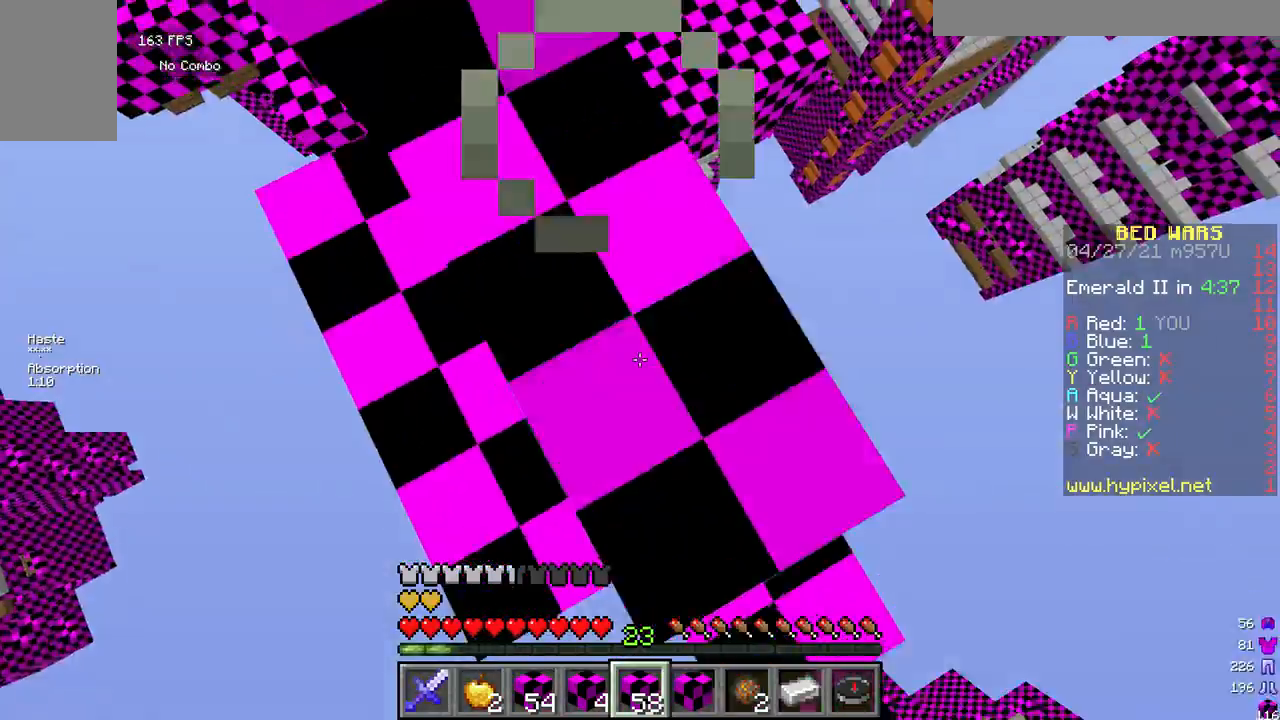
{"keys": ["d", "s"], "mouse": [], "events": [[208, "d", "down"], [250, "mouse_right", "down"], [375, "mouse_right", "up"], [500, "s", "down"]]}
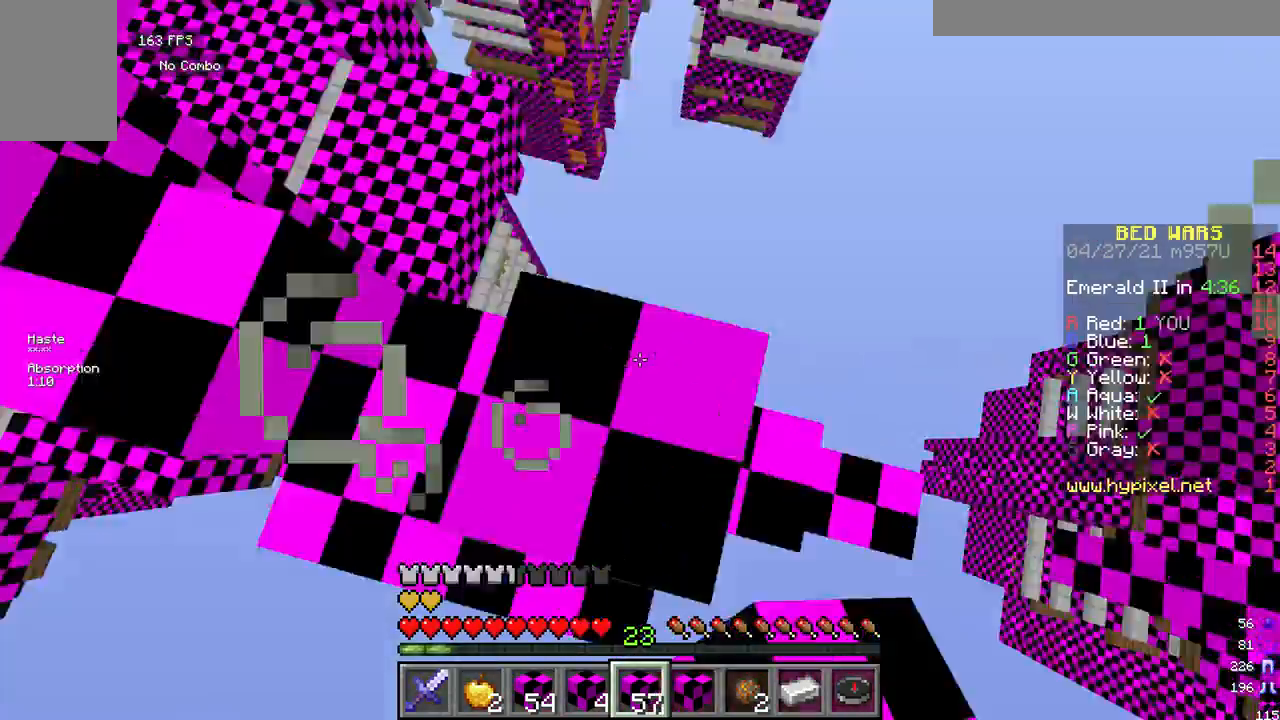
{"keys": ["s"], "mouse": [], "events": [[250, "a", "down"], [250, "d", "up"], [417, "a", "up"]]}
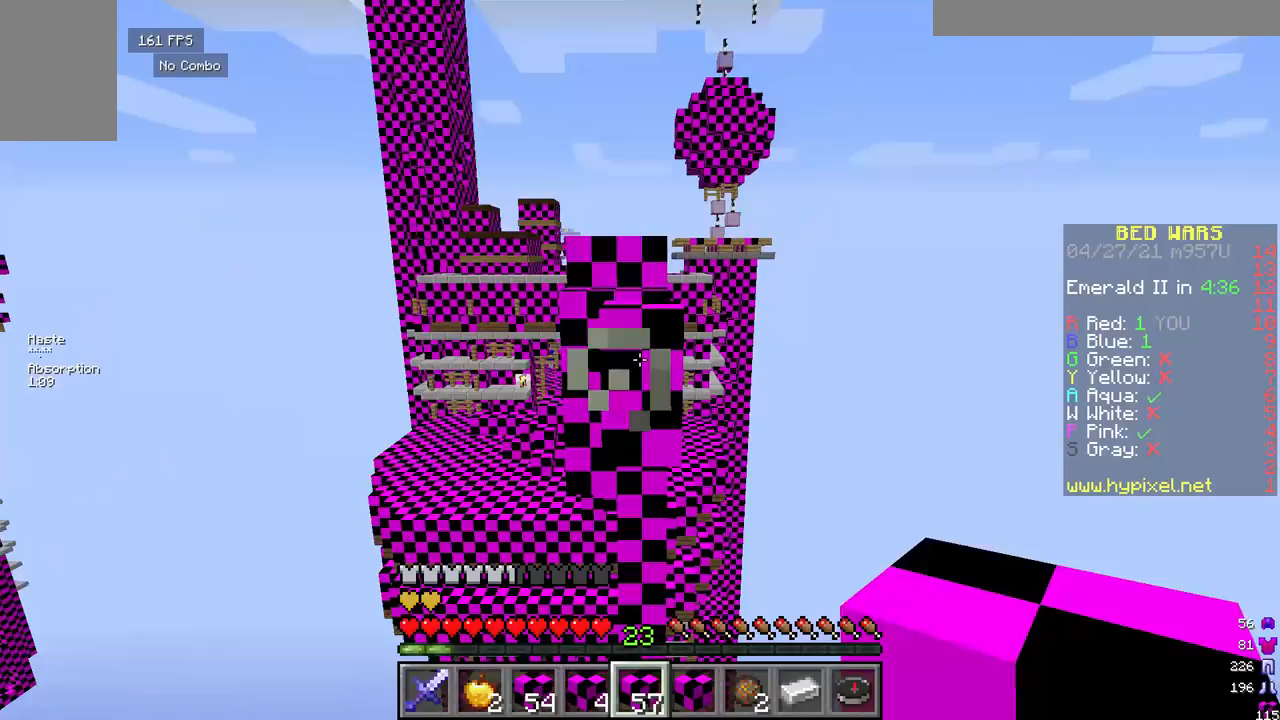
{"keys": ["w"], "mouse": [], "events": [[42, "mouse_right", "down"], [292, "s", "up"], [333, "mouse_right", "up"], [333, "w", "down"]]}
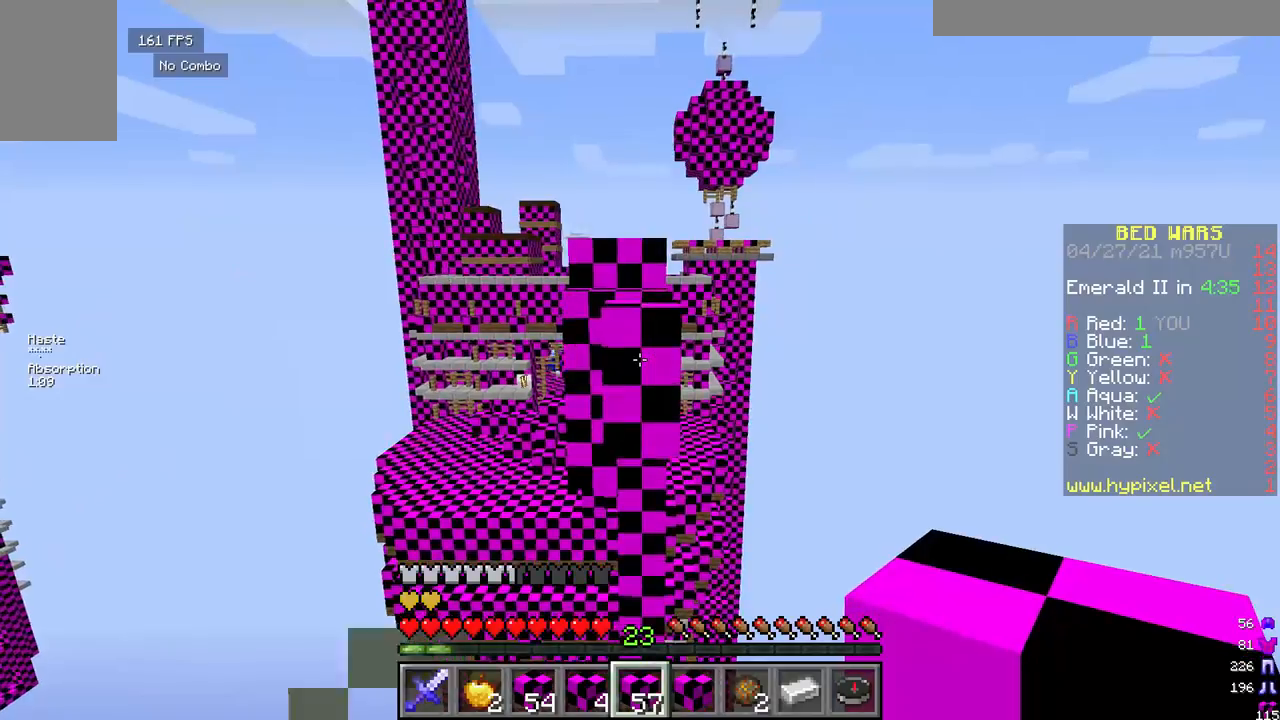
{"keys": ["w"], "mouse": [], "events": [[417, "mouse_right", "down"], [500, "mouse_right", "up"]]}
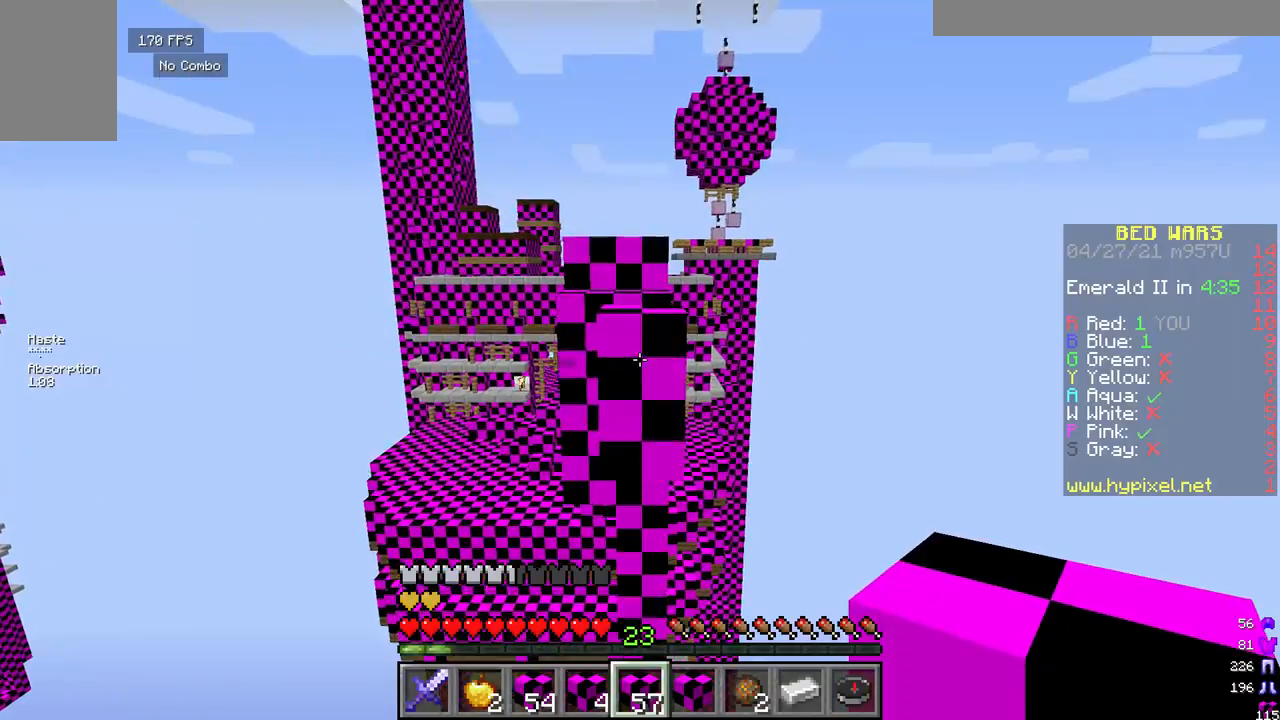
{"keys": ["d", "s"], "mouse": [], "events": [[83, "mouse_right", "down"], [167, "mouse_right", "up"], [250, "w", "up"], [375, "d", "down"], [417, "s", "down"]]}
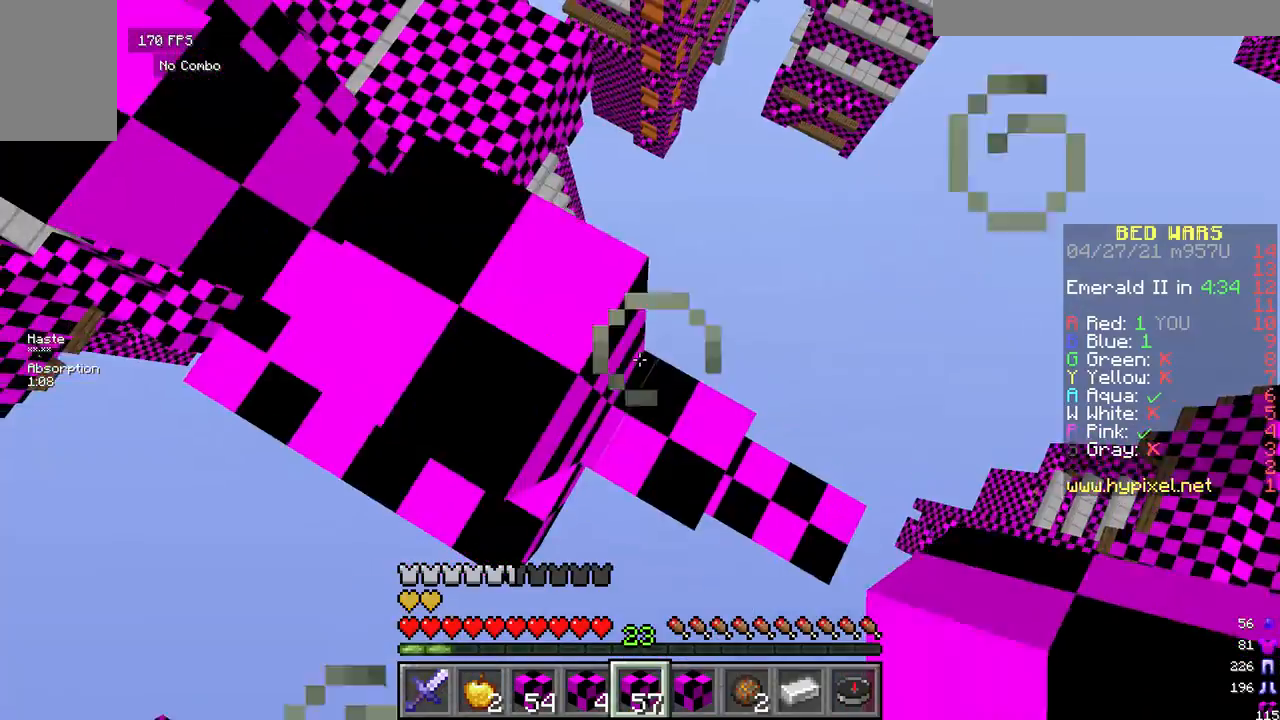
{"keys": ["d", "s"], "mouse": ["right"], "events": [[208, "mouse_right", "down"]]}
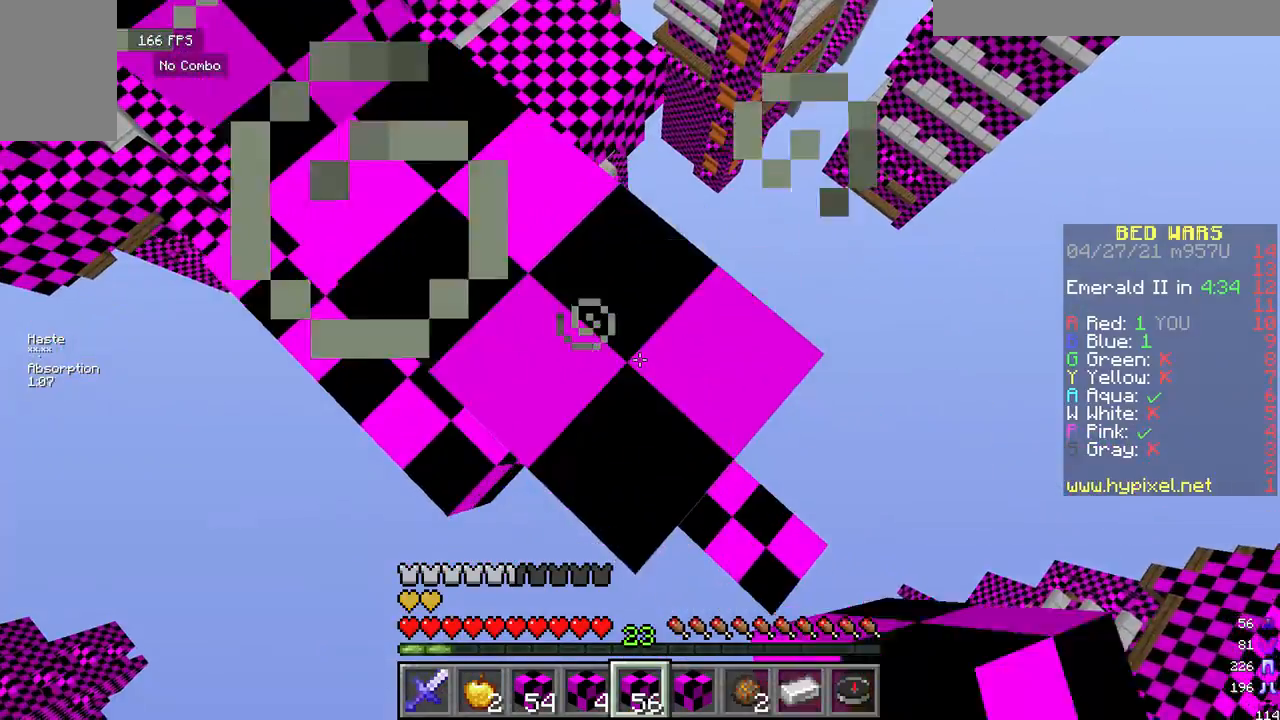
{"keys": ["a", "s"], "mouse": [], "events": [[417, "mouse_right", "up"], [458, "a", "down"], [500, "d", "up"]]}
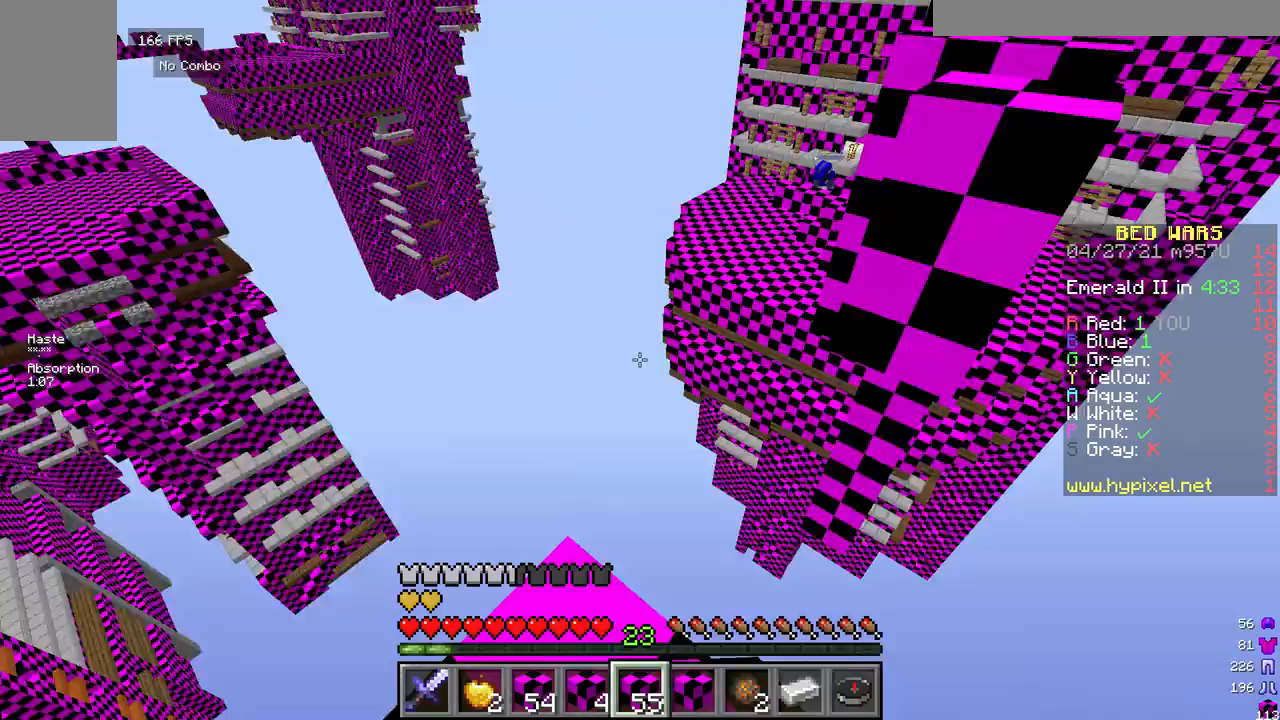
{"keys": [], "mouse": ["right"], "events": [[333, "a", "up"], [375, "s", "up"], [458, "mouse_right", "down"]]}
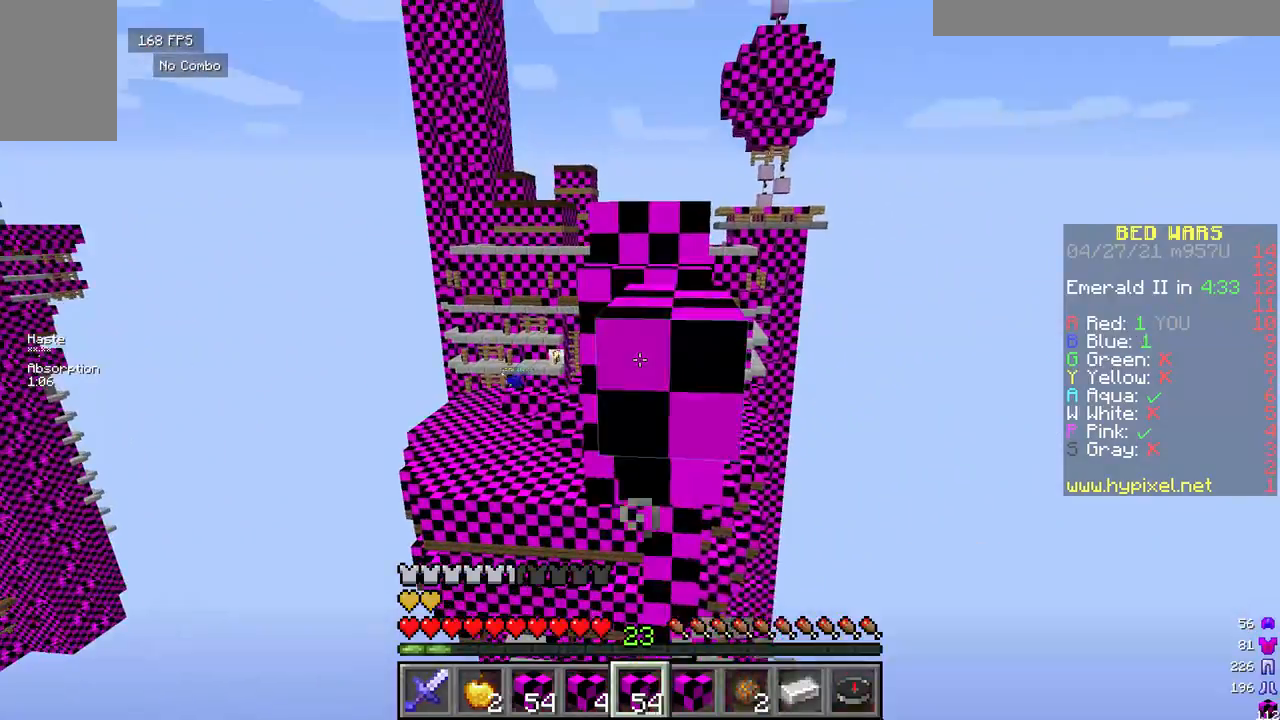
{"keys": [], "mouse": [], "events": [[42, "mouse_right", "up"], [125, "mouse_right", "down"], [208, "mouse_right", "up"], [292, "mouse_right", "down"], [375, "mouse_right", "up"]]}
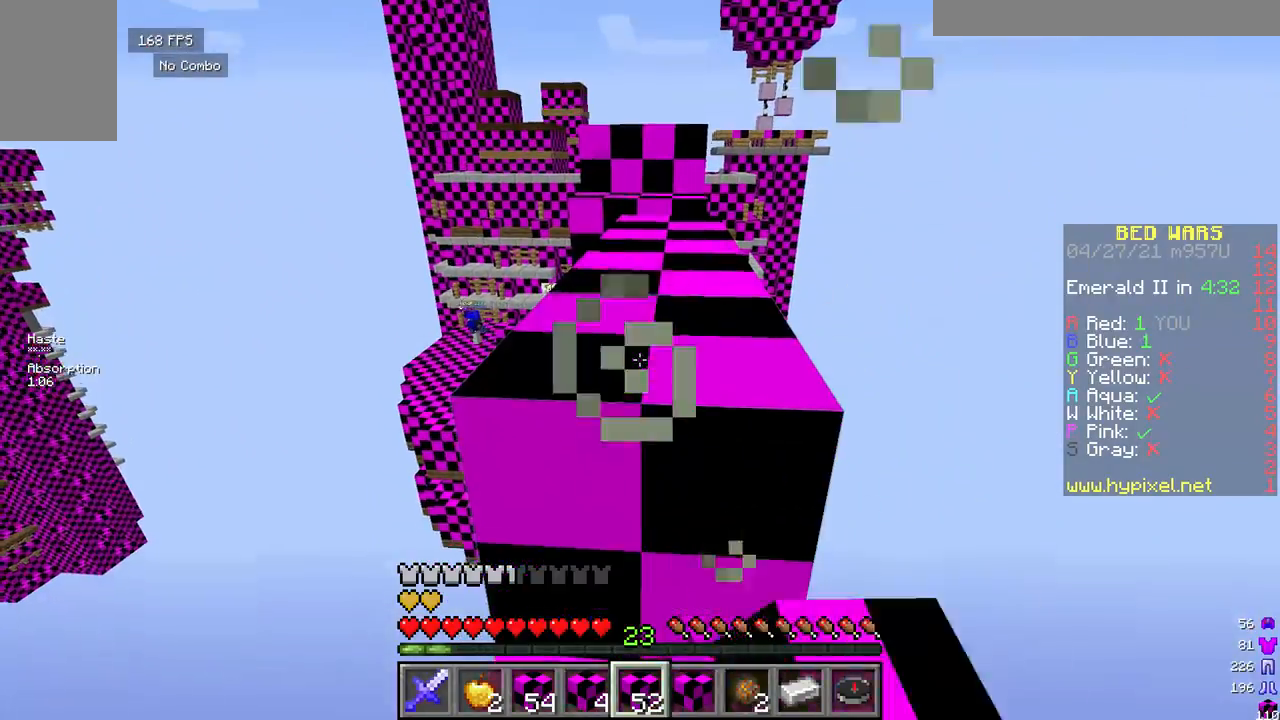
{"keys": ["s"], "mouse": ["right"], "events": [[250, "s", "down"], [458, "mouse_right", "down"]]}
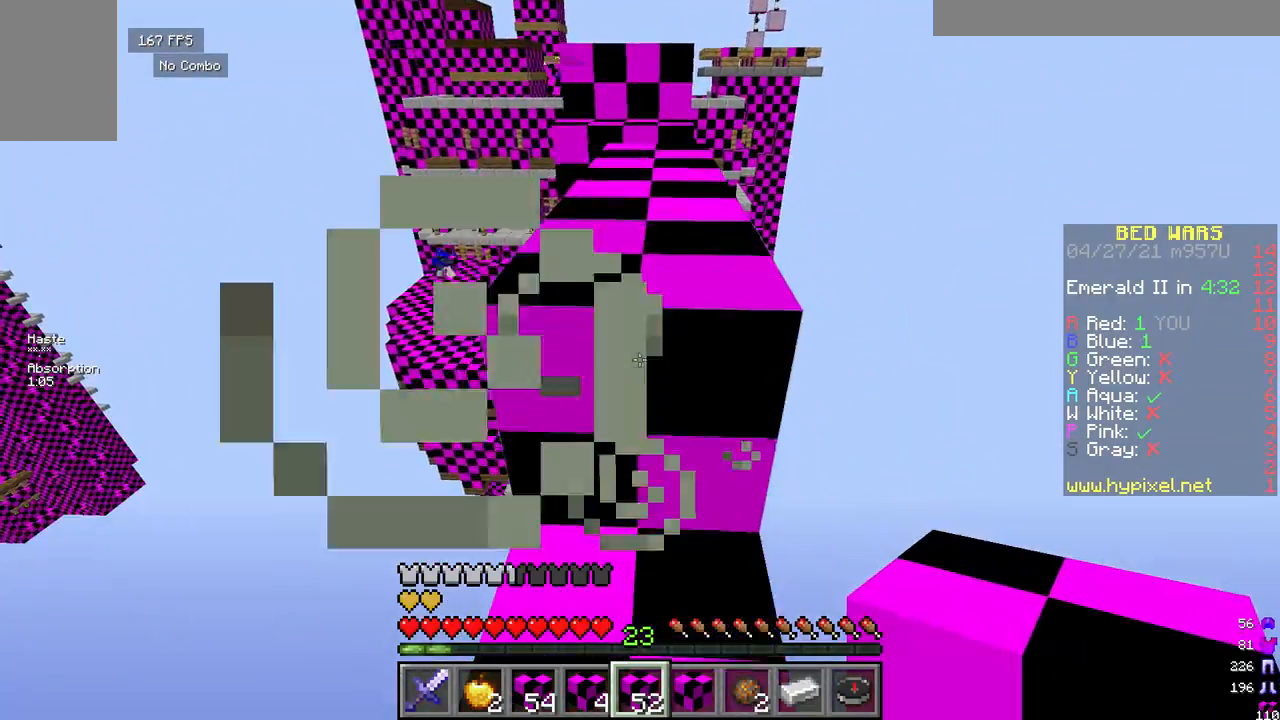
{"keys": ["w"], "mouse": [], "events": [[42, "mouse_right", "up"], [208, "s", "up"], [333, "w", "down"]]}
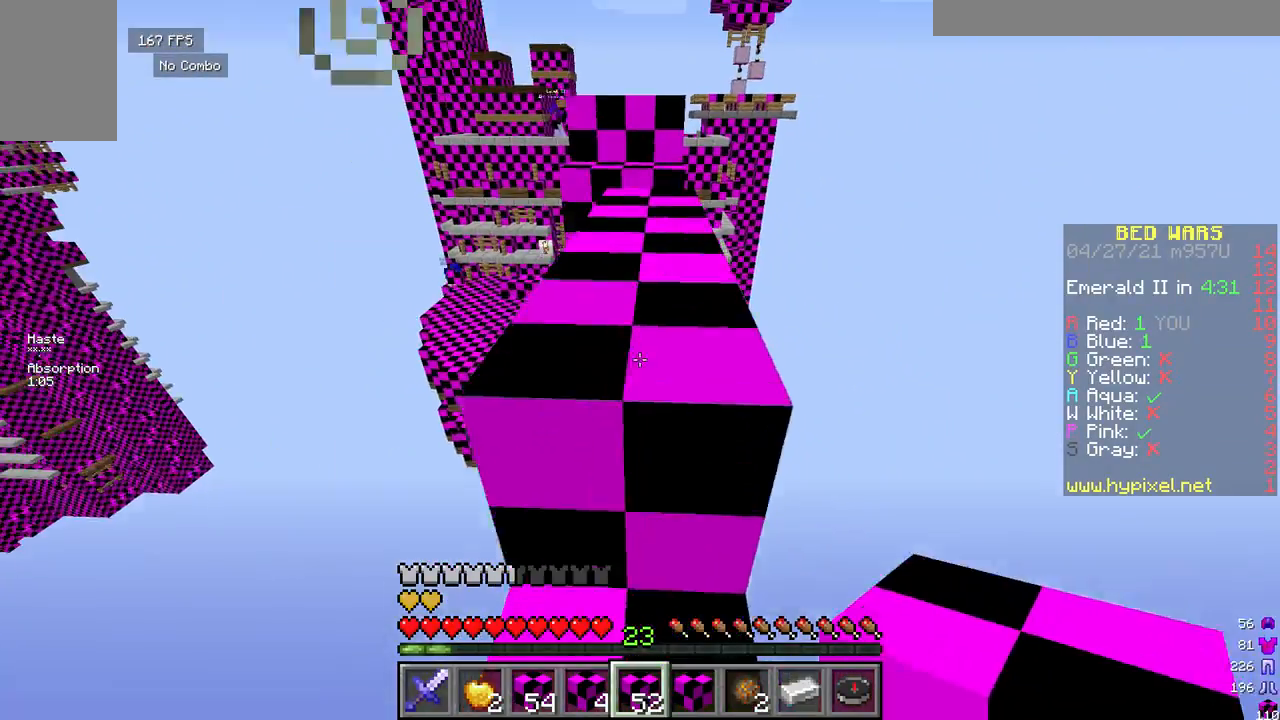
{"keys": ["w"], "mouse": [], "events": []}
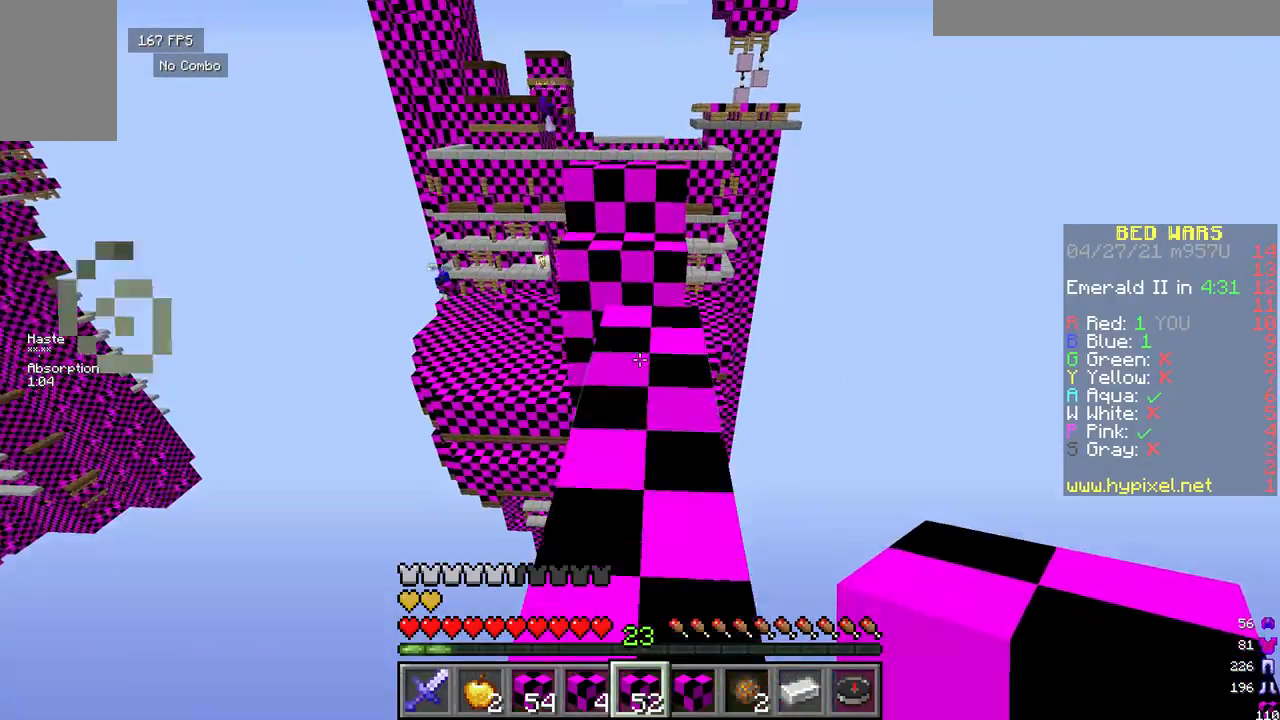
{"keys": ["w"], "mouse": [], "events": []}
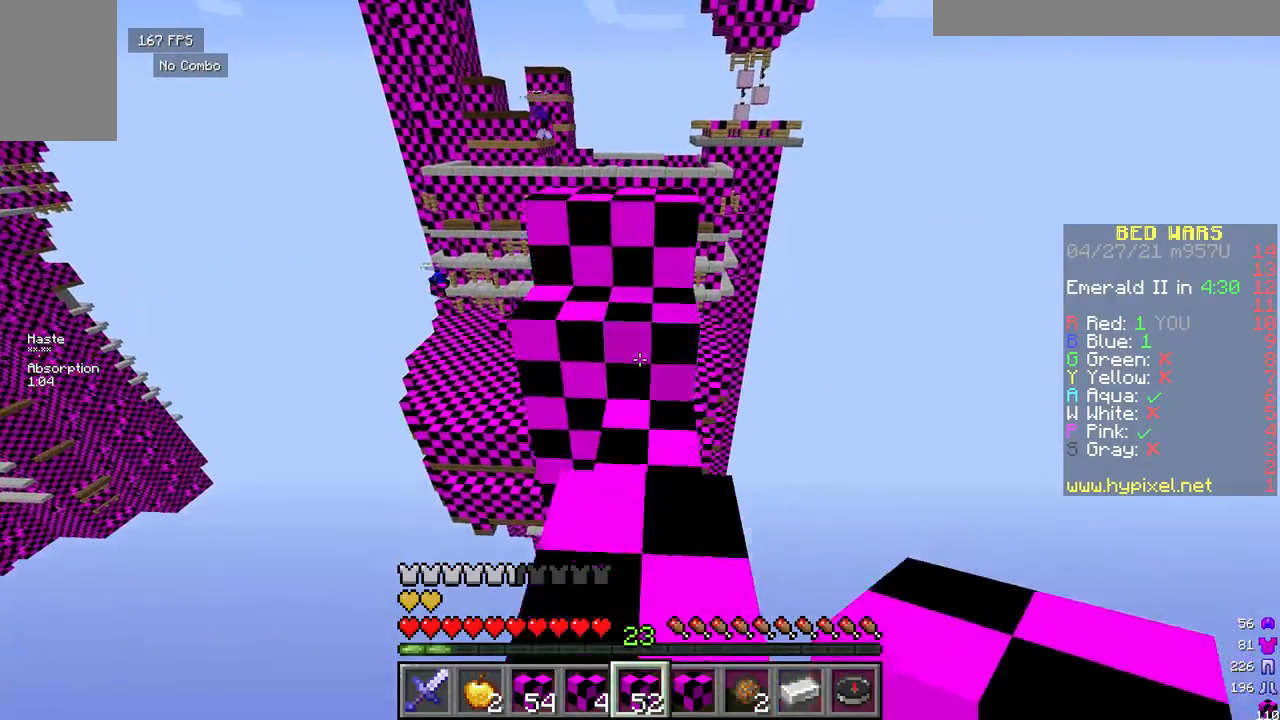
{"keys": [], "mouse": ["right"], "events": [[375, "mouse_right", "down"], [500, "w", "up"]]}
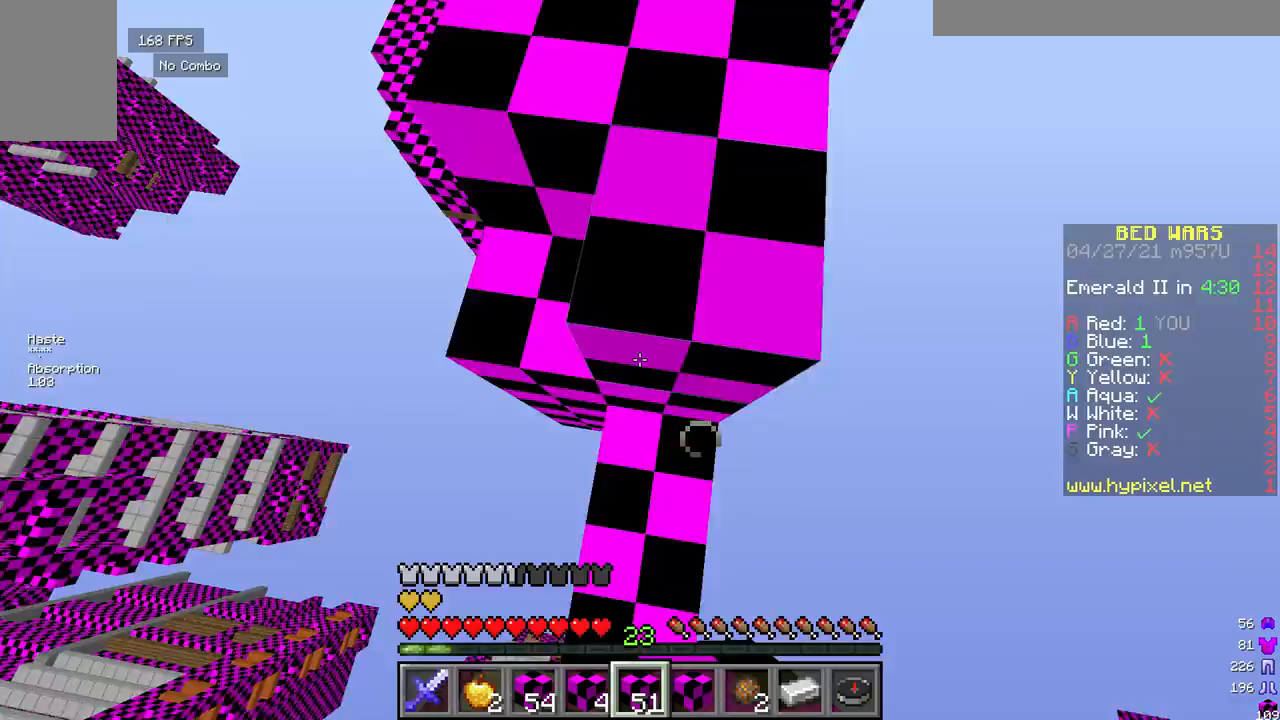
{"keys": [], "mouse": ["right"], "events": [[42, "mouse_right", "up"], [458, "mouse_right", "down"]]}
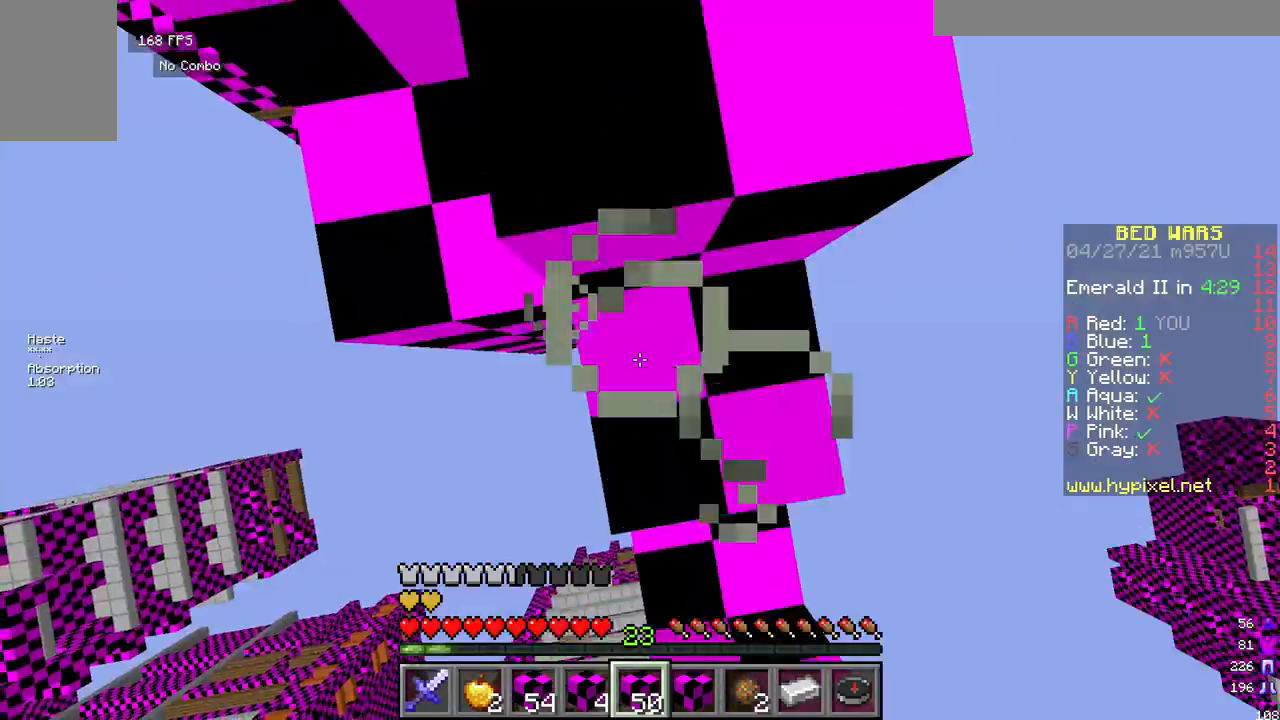
{"keys": ["w"], "mouse": [], "events": [[125, "mouse_right", "up"], [333, "w", "down"]]}